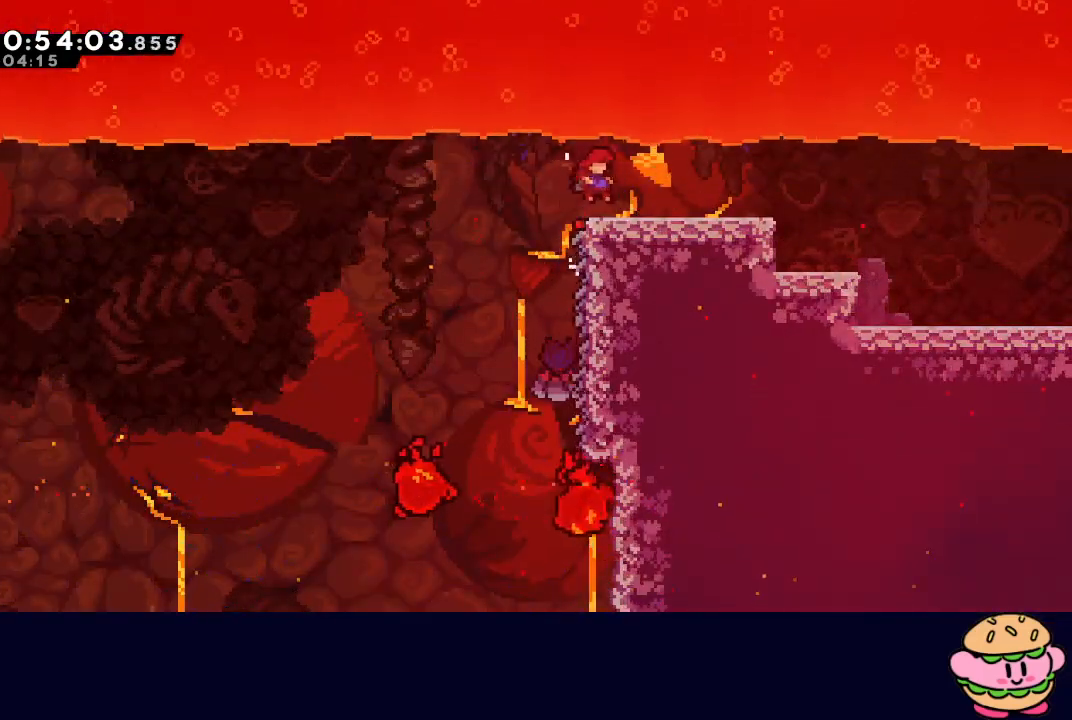
Gameplay with a controller (PlayStation layout); each line is a JSON object with the inputs held at the frame after it. "events" lists button and stick changes between this image and that frame as [ms after this image, input, new state], when the widget could be followed in between. Not read: L3 R3.
{"buttons": ["CIRCLE", "DPAD_RIGHT"], "left_stick": "center", "right_stick": "center", "events": [[133, "CIRCLE", "down"], [183, "CIRCLE", "up"], [200, "R1", "up"], [483, "CIRCLE", "down"]]}
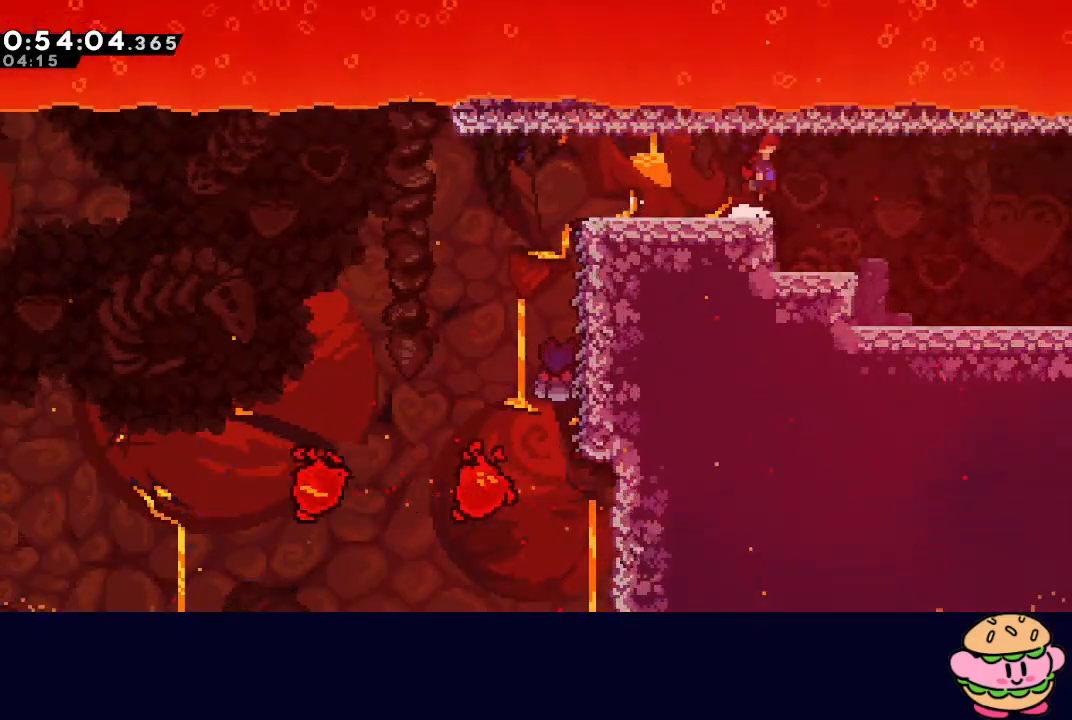
{"buttons": ["DPAD_RIGHT"], "left_stick": "center", "right_stick": "center", "events": [[50, "CIRCLE", "up"]]}
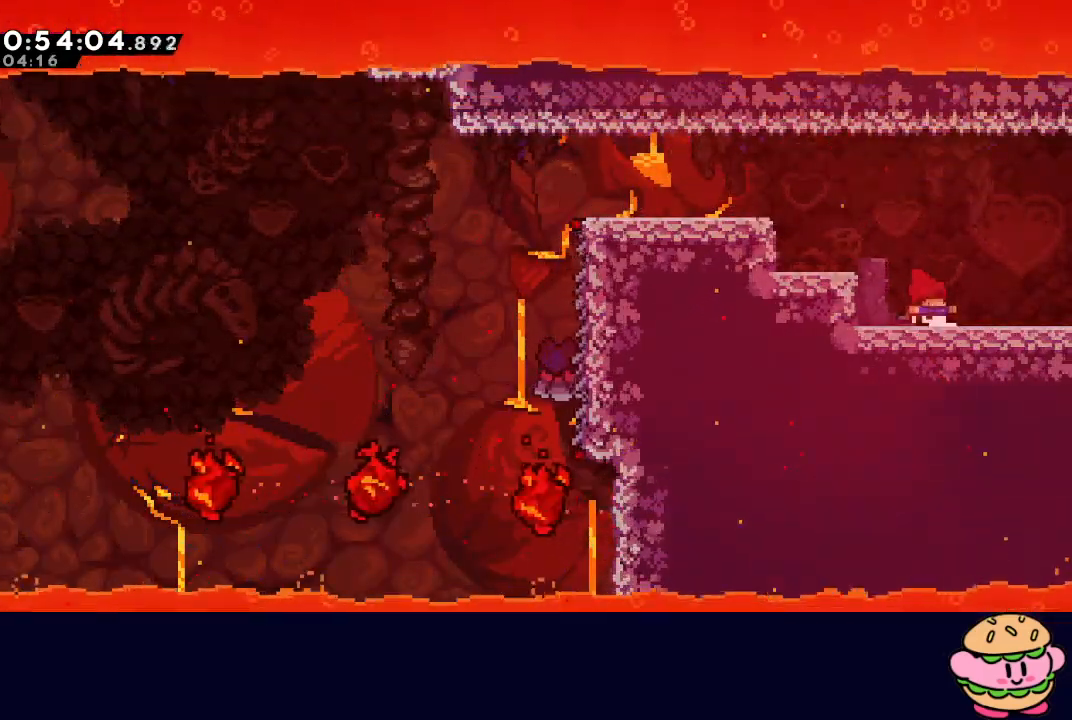
{"buttons": ["DPAD_RIGHT"], "left_stick": "center", "right_stick": "center", "events": [[250, "L1", "down"], [383, "L1", "up"]]}
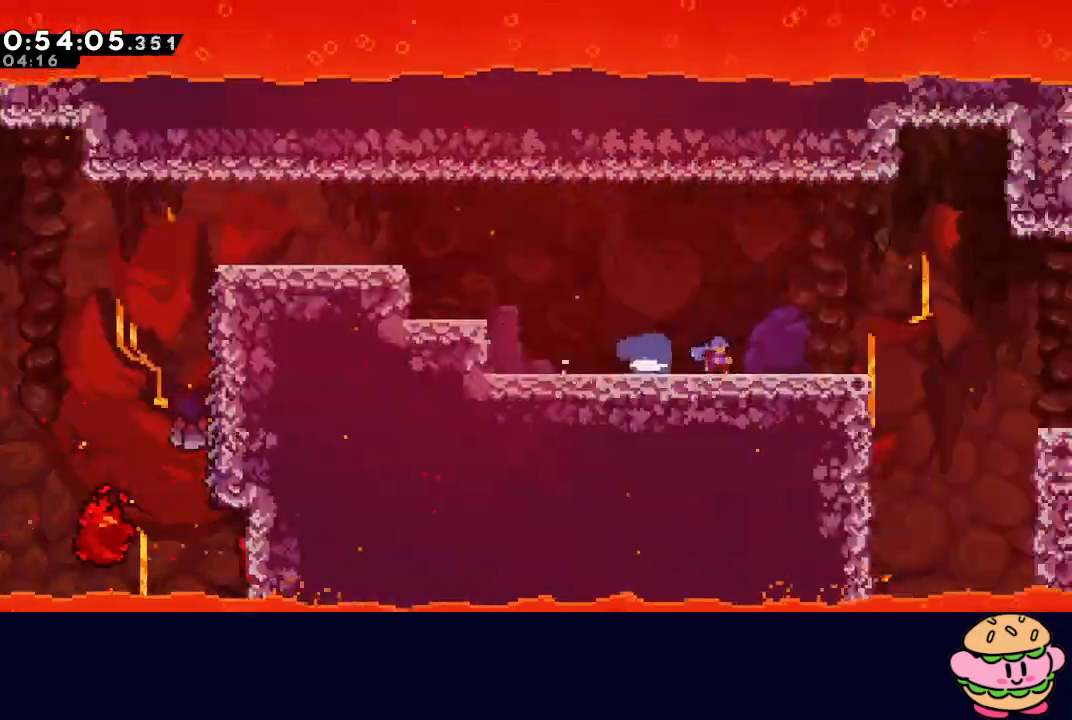
{"buttons": ["DPAD_RIGHT"], "left_stick": "center", "right_stick": "center", "events": []}
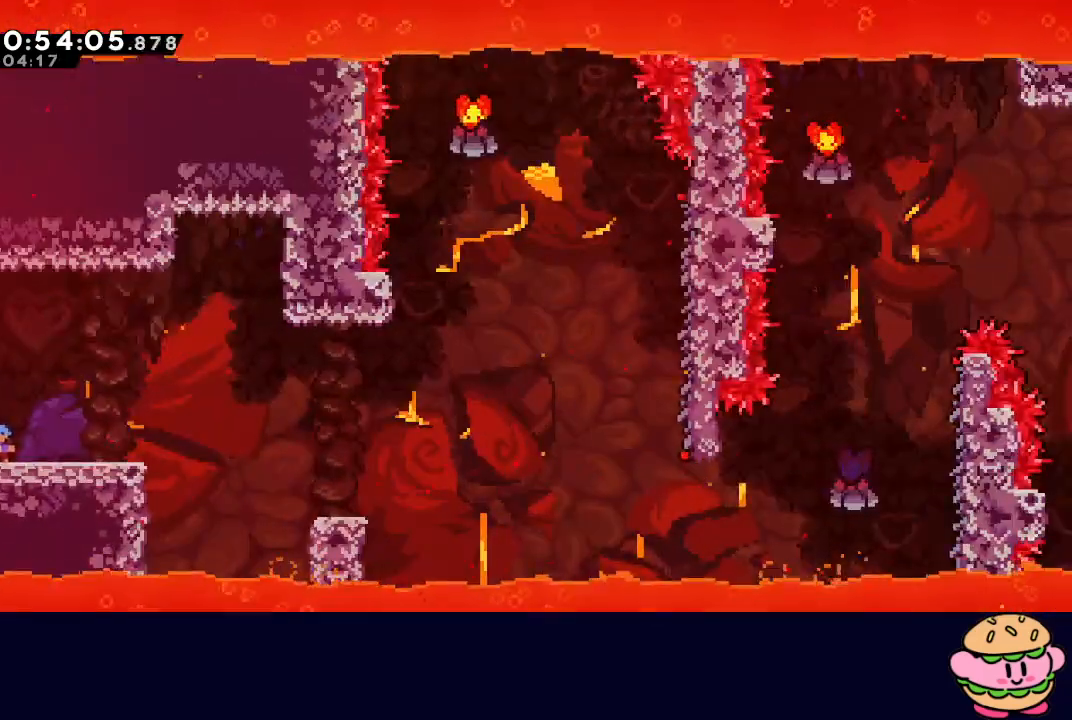
{"buttons": ["CIRCLE", "DPAD_RIGHT"], "left_stick": "center", "right_stick": "center", "events": [[17, "CIRCLE", "down"], [167, "CIRCLE", "up"], [450, "CIRCLE", "down"]]}
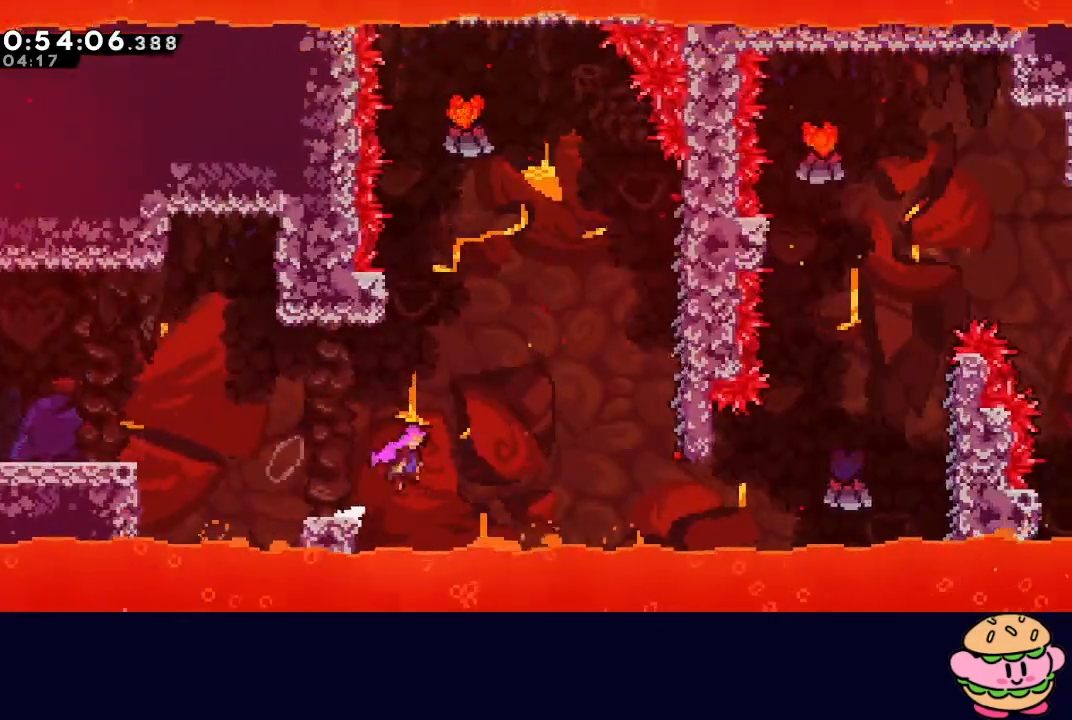
{"buttons": ["L1", "DPAD_UP", "DPAD_RIGHT"], "left_stick": "center", "right_stick": "center", "events": [[33, "CIRCLE", "up"], [300, "L1", "down"], [500, "DPAD_UP", "down"]]}
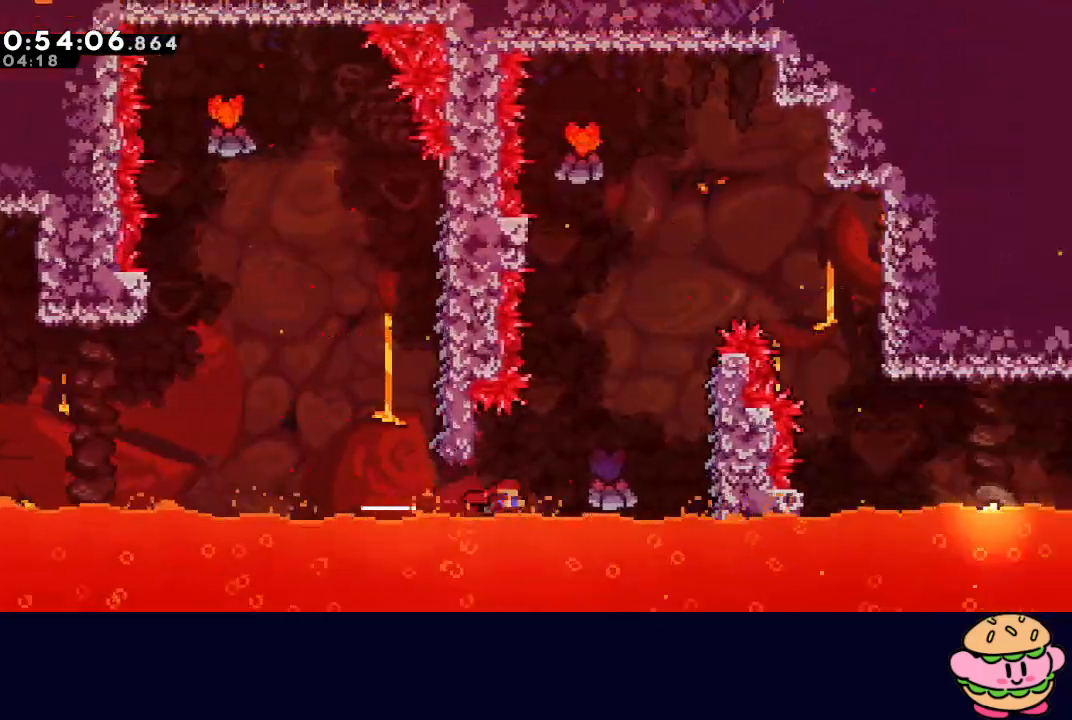
{"buttons": ["DPAD_RIGHT"], "left_stick": "center", "right_stick": "center", "events": [[33, "CROSS", "down"], [167, "CROSS", "up"], [167, "DPAD_UP", "up"], [183, "L1", "up"]]}
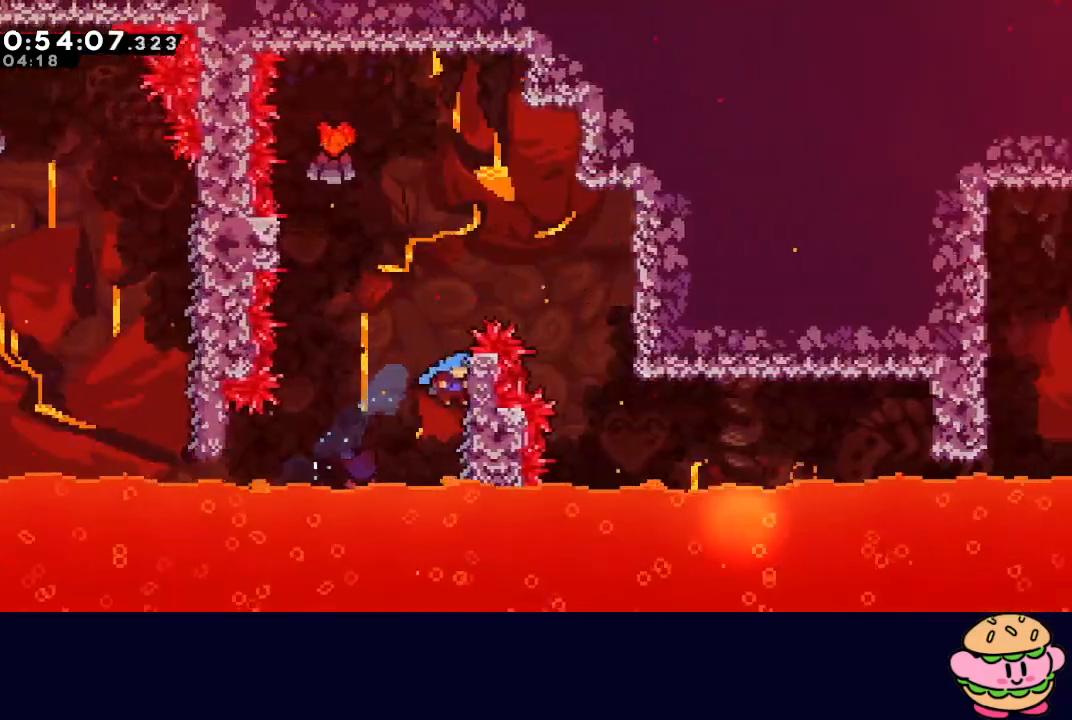
{"buttons": ["CIRCLE", "R1", "DPAD_LEFT"], "left_stick": "center", "right_stick": "center", "events": [[33, "R1", "down"], [100, "DPAD_RIGHT", "up"], [350, "CIRCLE", "down"], [367, "DPAD_LEFT", "down"]]}
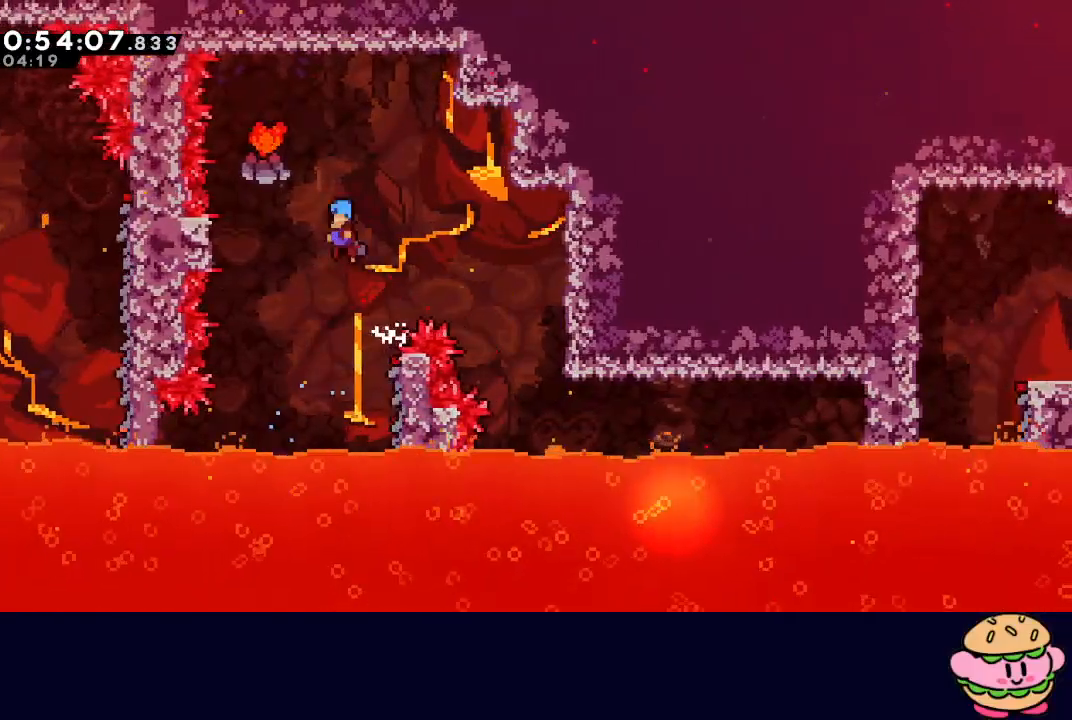
{"buttons": ["R1", "DPAD_LEFT"], "left_stick": "center", "right_stick": "center", "events": [[117, "CIRCLE", "up"], [133, "R1", "up"], [183, "DPAD_LEFT", "up"], [300, "DPAD_LEFT", "down"], [367, "R1", "down"]]}
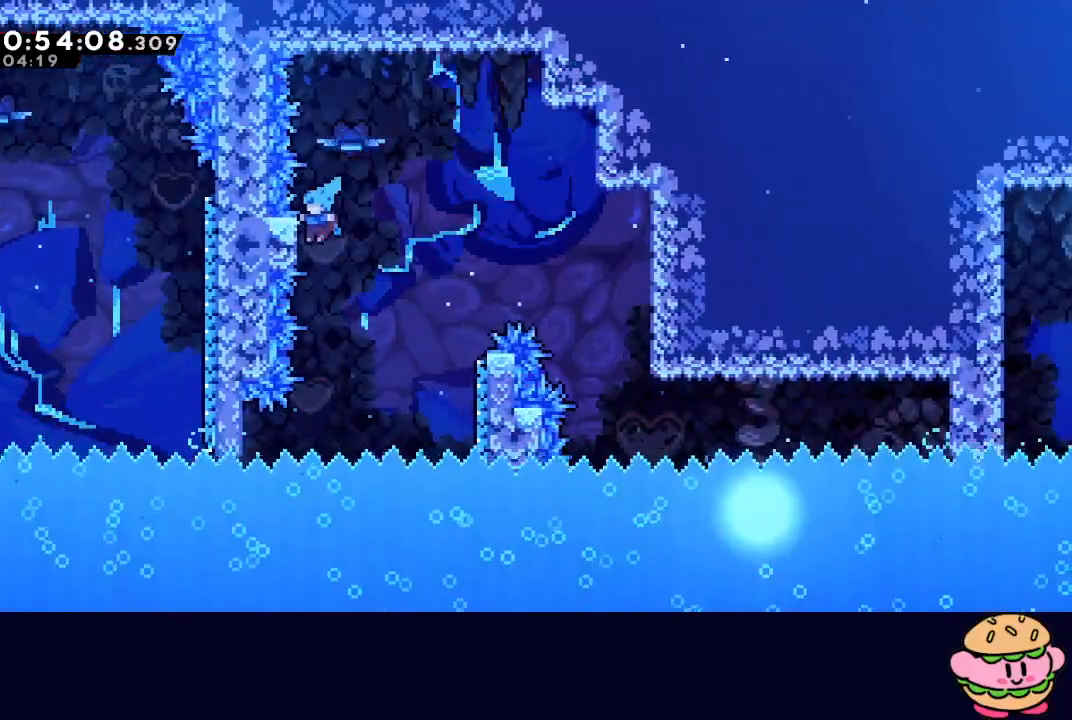
{"buttons": ["R1"], "left_stick": "center", "right_stick": "center", "events": [[50, "DPAD_LEFT", "up"]]}
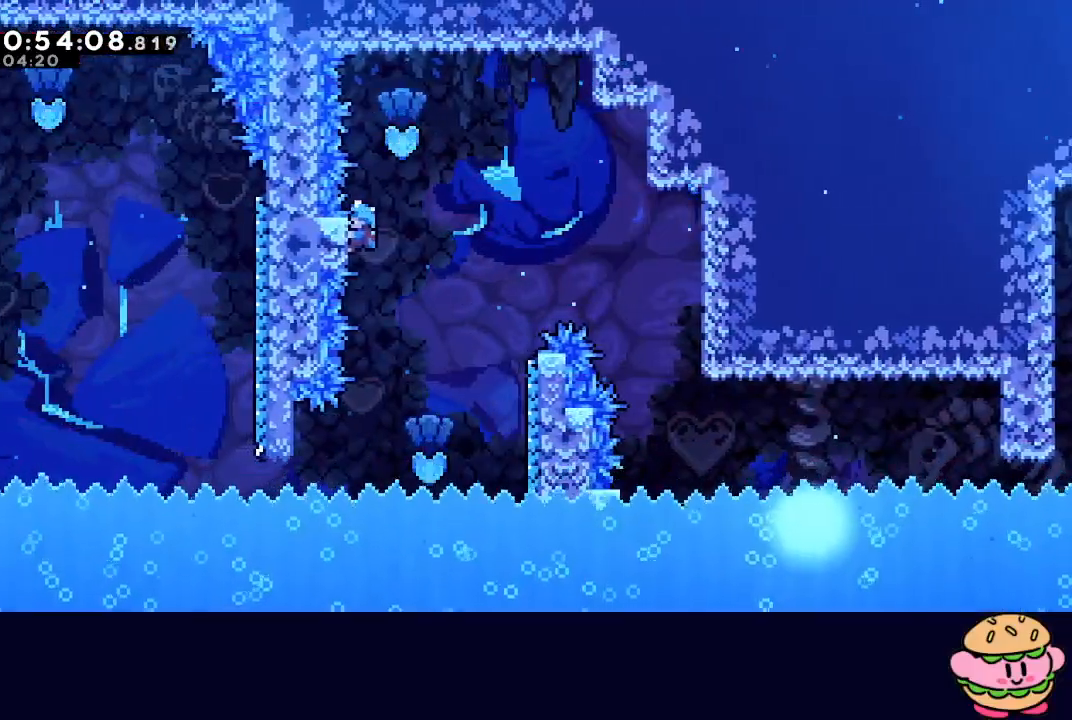
{"buttons": ["CIRCLE", "R1", "DPAD_RIGHT"], "left_stick": "center", "right_stick": "center", "events": [[67, "DPAD_RIGHT", "down"], [133, "CIRCLE", "down"]]}
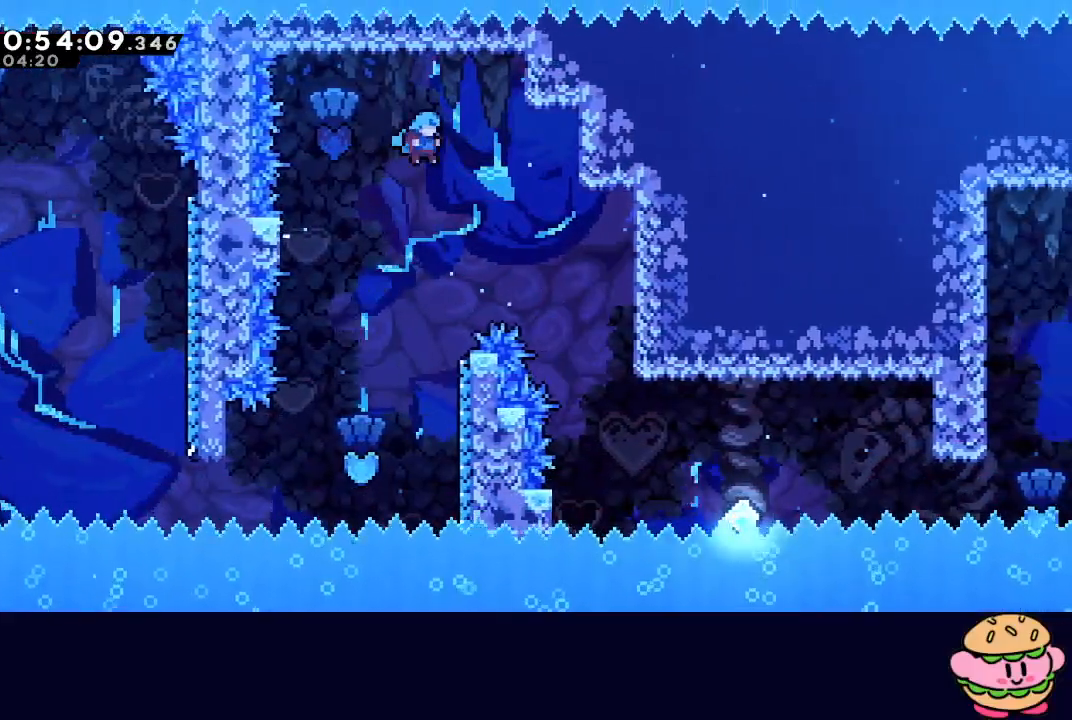
{"buttons": [], "left_stick": "center", "right_stick": "center", "events": [[467, "CIRCLE", "up"], [483, "DPAD_RIGHT", "up"], [483, "R1", "up"]]}
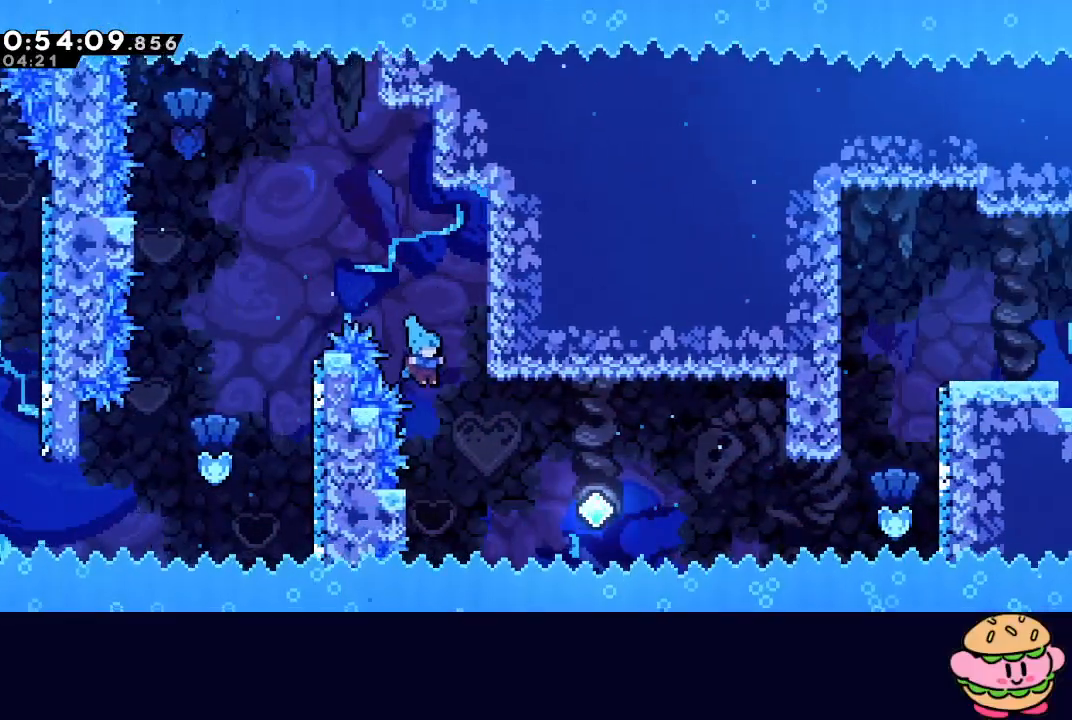
{"buttons": ["DPAD_RIGHT"], "left_stick": "center", "right_stick": "center", "events": [[83, "DPAD_LEFT", "down"], [267, "DPAD_LEFT", "up"], [283, "CIRCLE", "down"], [283, "DPAD_RIGHT", "down"], [467, "CIRCLE", "up"]]}
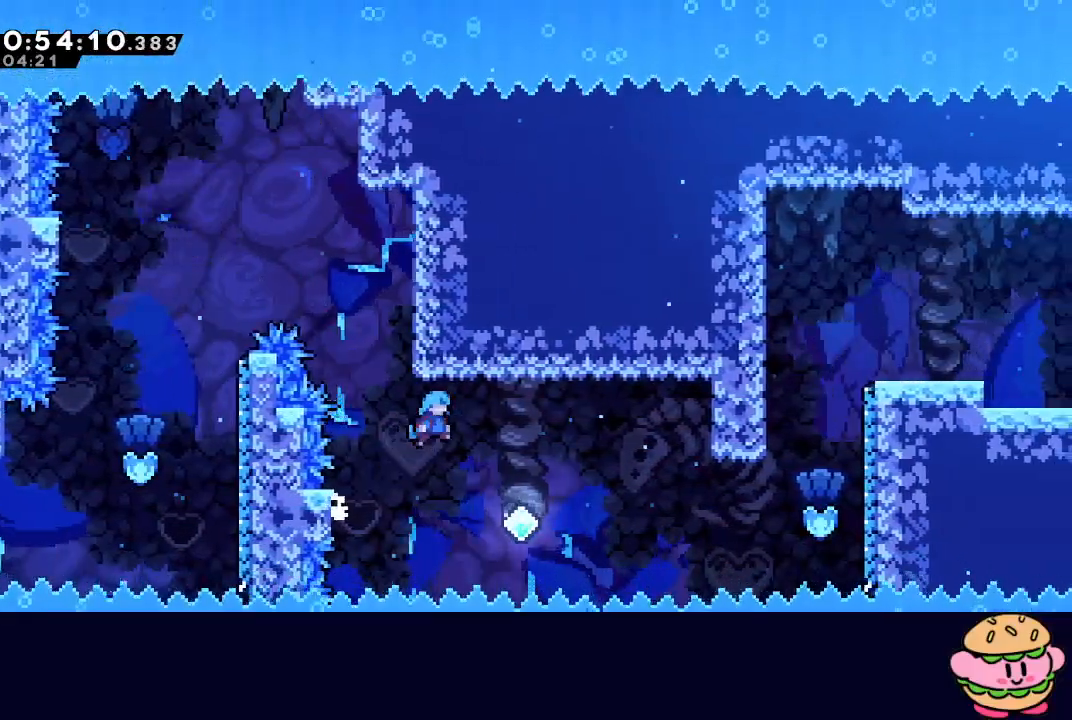
{"buttons": ["DPAD_RIGHT"], "left_stick": "center", "right_stick": "center", "events": [[367, "CROSS", "down"], [483, "CROSS", "up"]]}
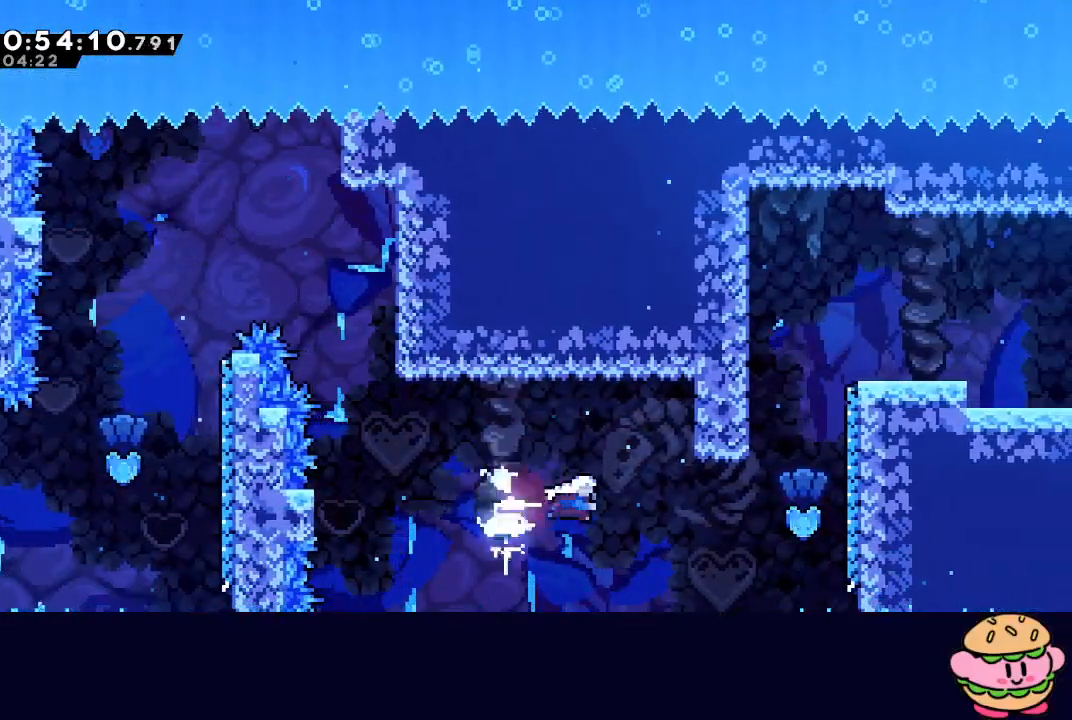
{"buttons": ["R1", "DPAD_RIGHT"], "left_stick": "center", "right_stick": "center", "events": [[267, "CROSS", "down"], [267, "DPAD_UP", "down"], [367, "R1", "down"], [400, "CROSS", "up"], [400, "DPAD_UP", "up"]]}
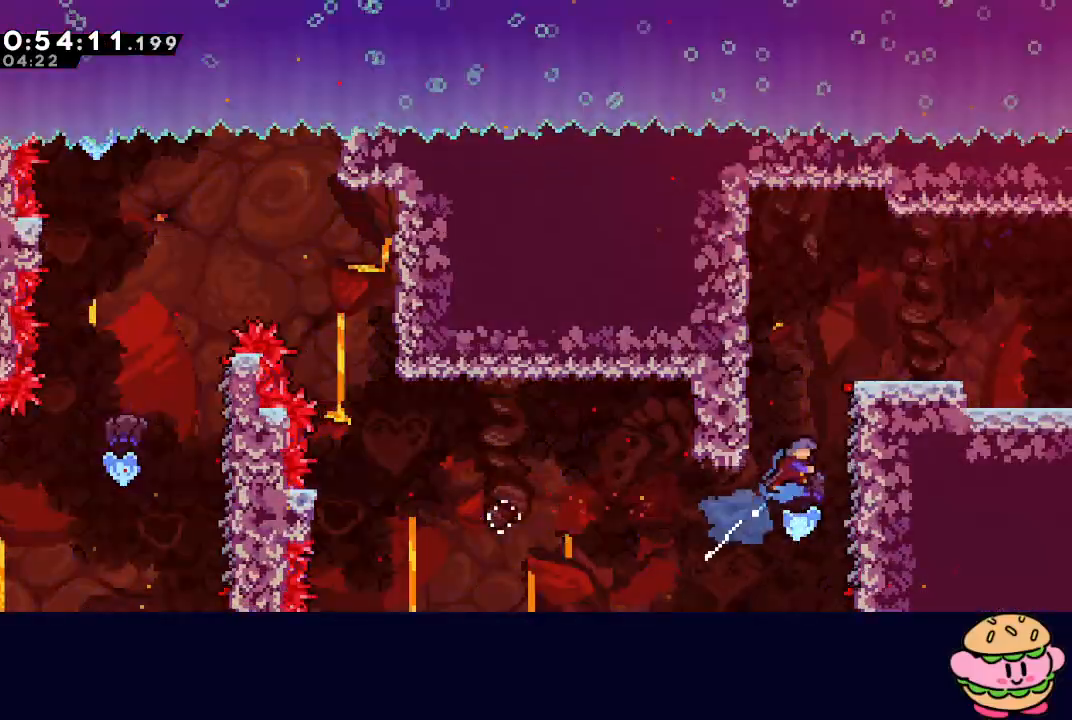
{"buttons": ["DPAD_RIGHT"], "left_stick": "center", "right_stick": "center", "events": [[33, "CIRCLE", "down"], [150, "L2", "down"], [300, "CIRCLE", "up"], [317, "L2", "up"], [350, "R1", "up"]]}
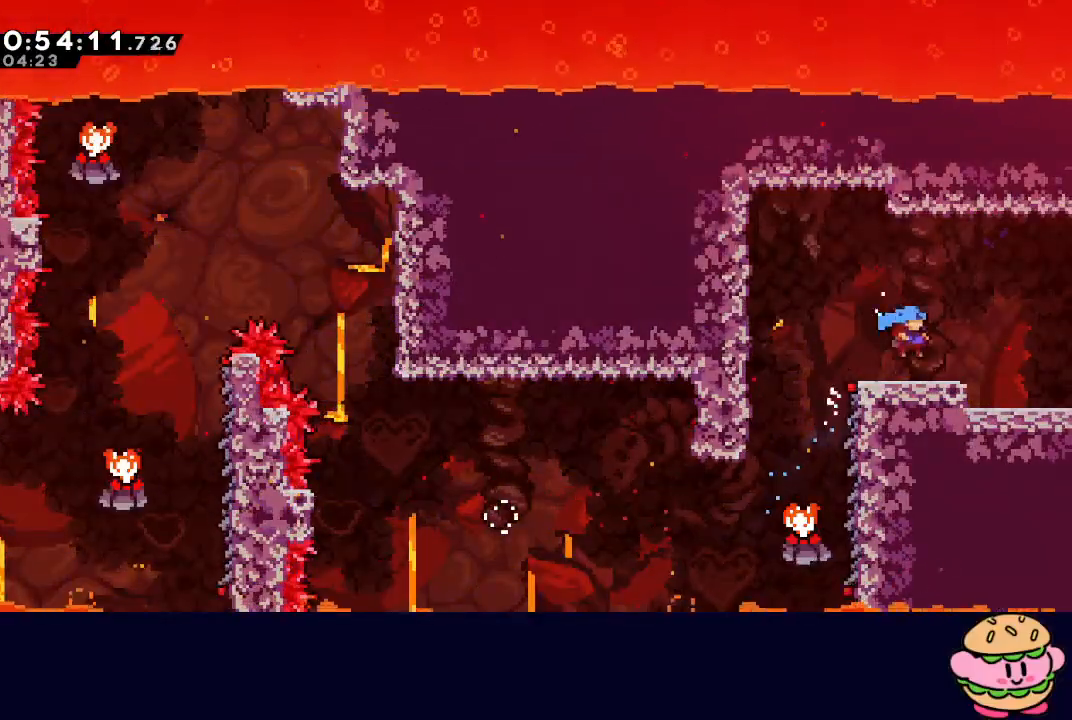
{"buttons": ["DPAD_RIGHT"], "left_stick": "center", "right_stick": "center", "events": [[100, "CIRCLE", "down"], [150, "CIRCLE", "up"]]}
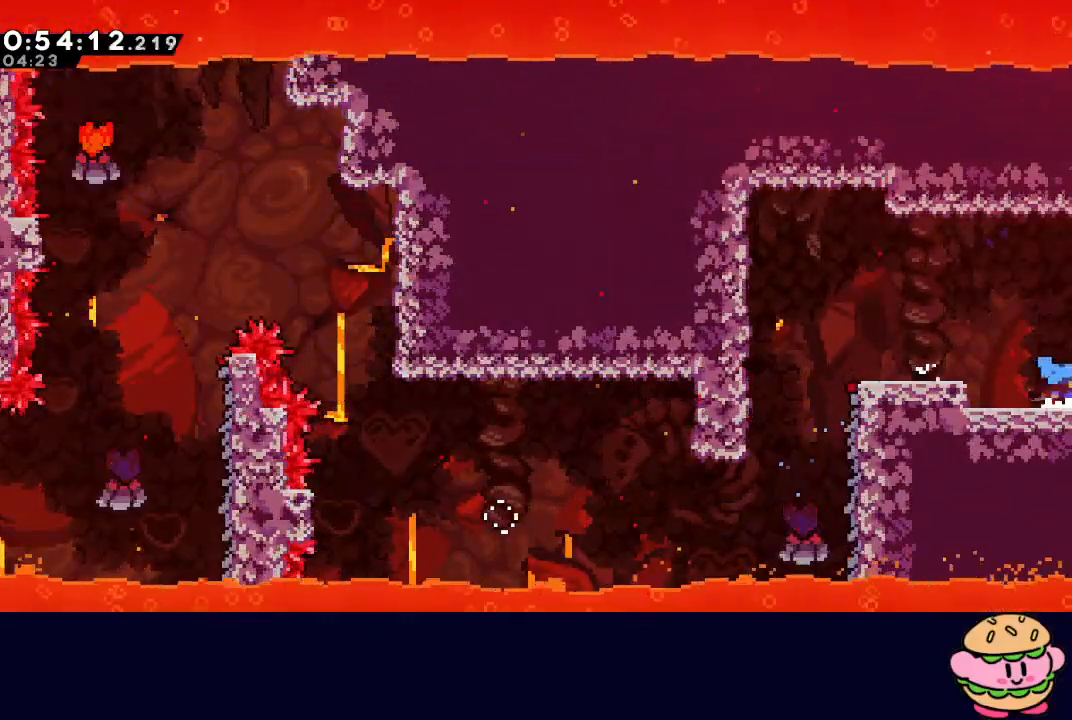
{"buttons": ["DPAD_RIGHT"], "left_stick": "center", "right_stick": "center", "events": []}
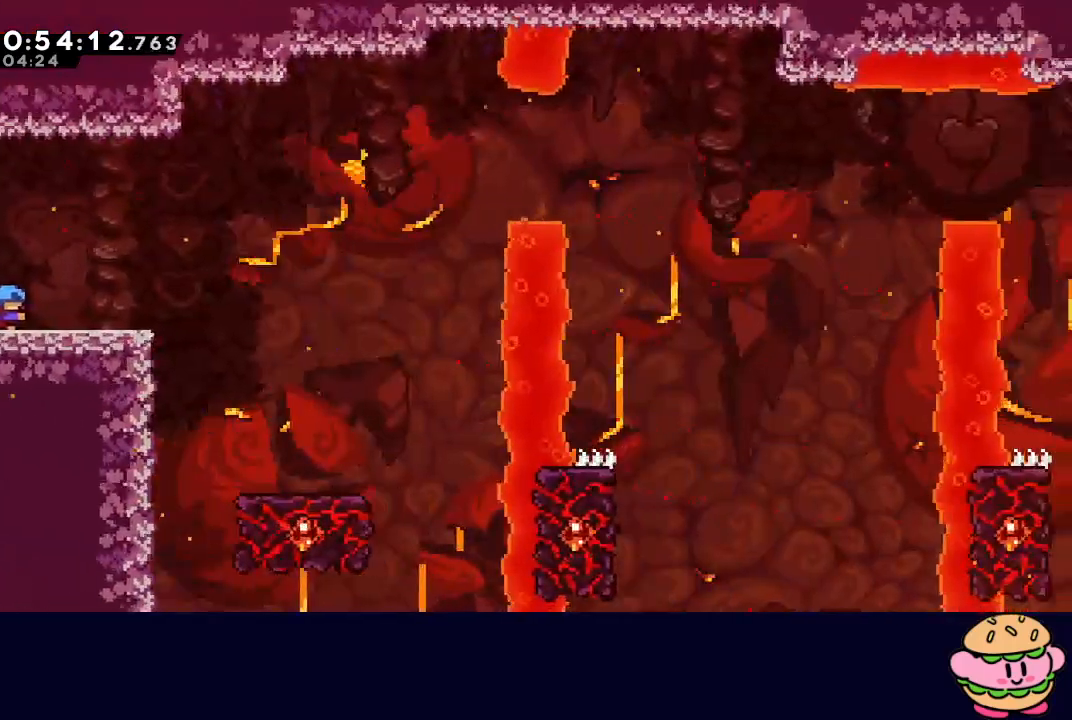
{"buttons": ["DPAD_RIGHT"], "left_stick": "center", "right_stick": "center", "events": [[133, "CIRCLE", "down"], [167, "CIRCLE", "up"], [433, "CIRCLE", "down"], [483, "CIRCLE", "up"]]}
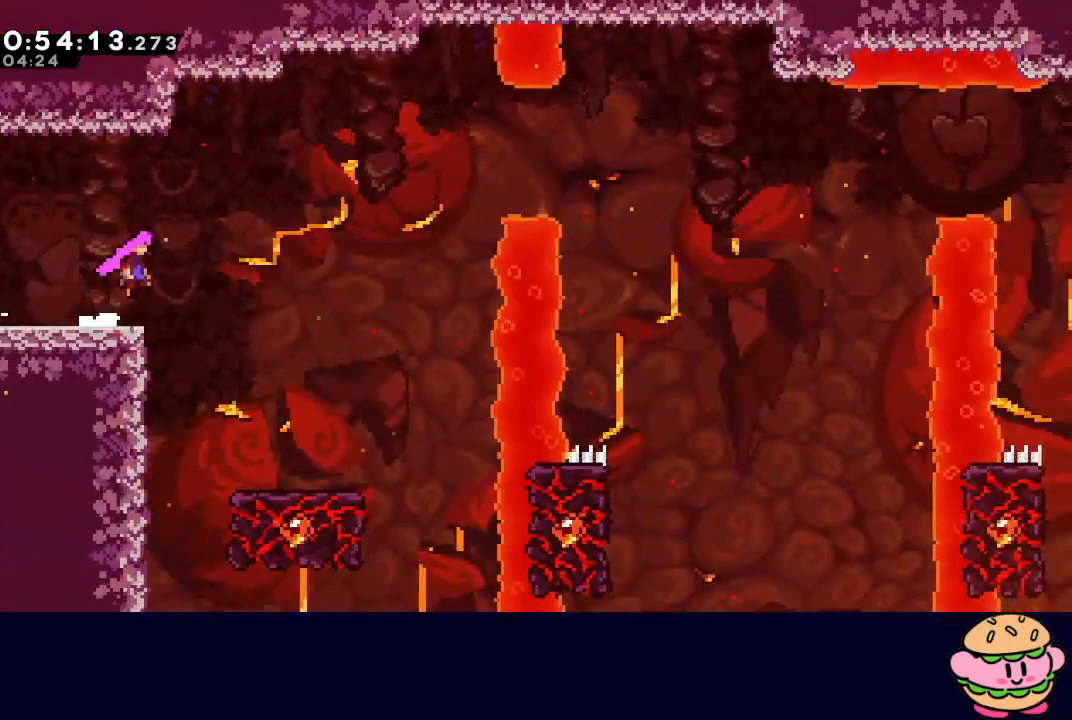
{"buttons": ["DPAD_RIGHT"], "left_stick": "center", "right_stick": "center", "events": []}
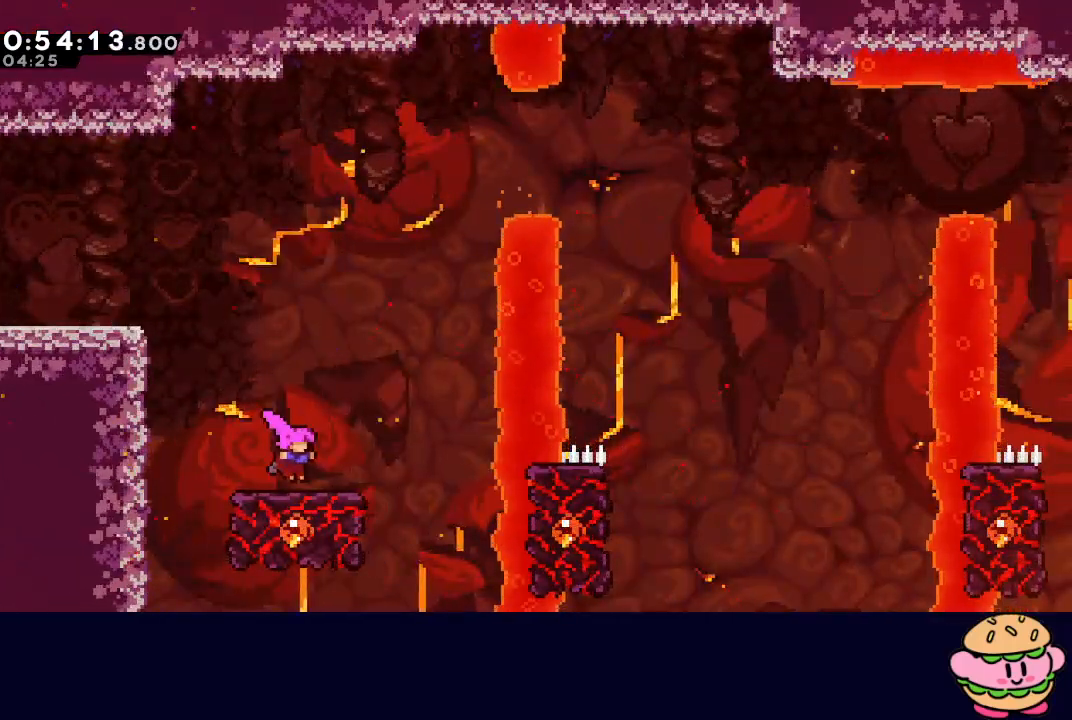
{"buttons": ["DPAD_RIGHT"], "left_stick": "center", "right_stick": "center", "events": [[50, "DPAD_RIGHT", "up"], [500, "DPAD_RIGHT", "down"]]}
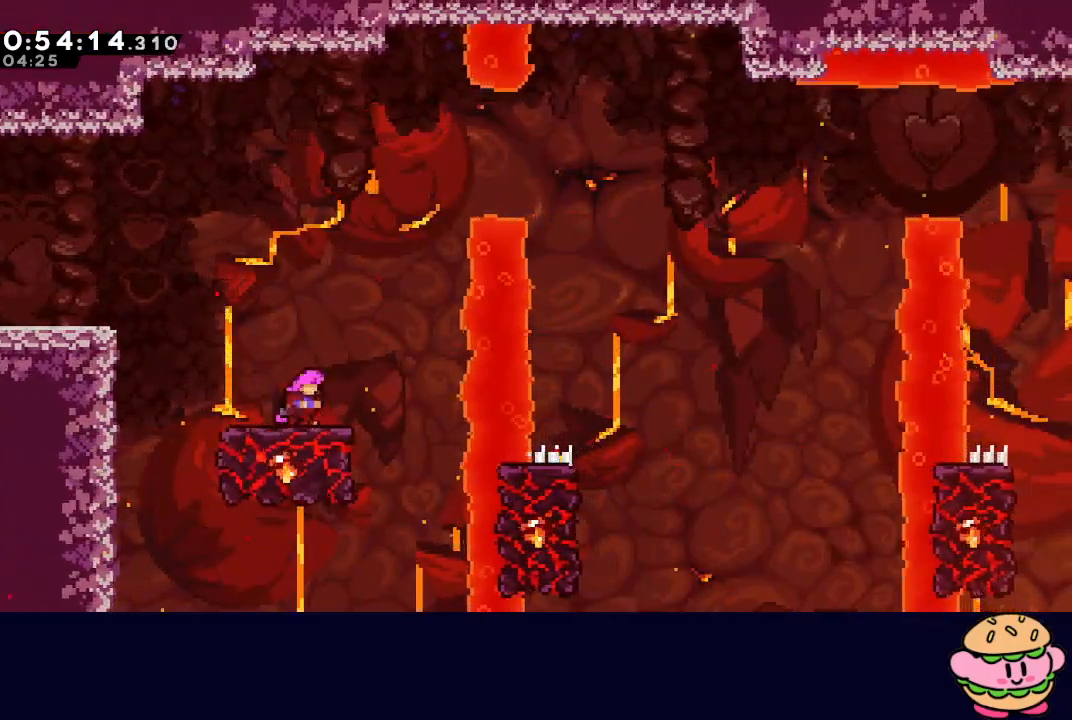
{"buttons": ["CIRCLE", "DPAD_RIGHT"], "left_stick": "center", "right_stick": "center", "events": [[17, "CIRCLE", "down"]]}
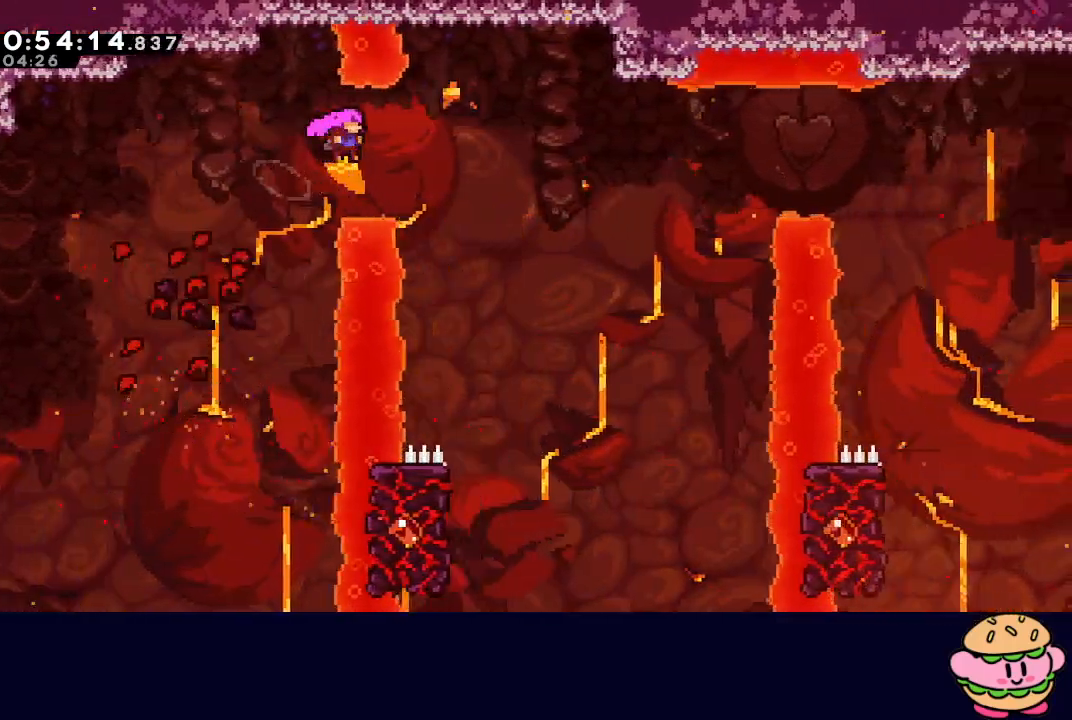
{"buttons": [], "left_stick": "center", "right_stick": "center", "events": [[333, "CIRCLE", "up"], [450, "DPAD_RIGHT", "up"]]}
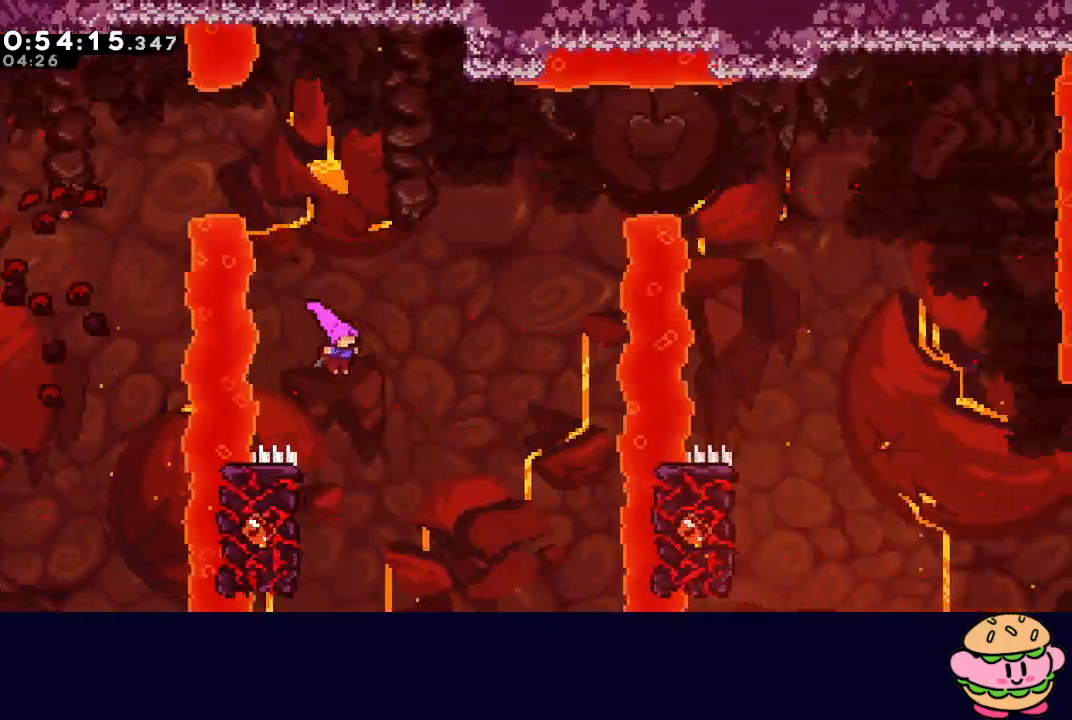
{"buttons": ["R1", "DPAD_UP", "DPAD_RIGHT"], "left_stick": "center", "right_stick": "center"}
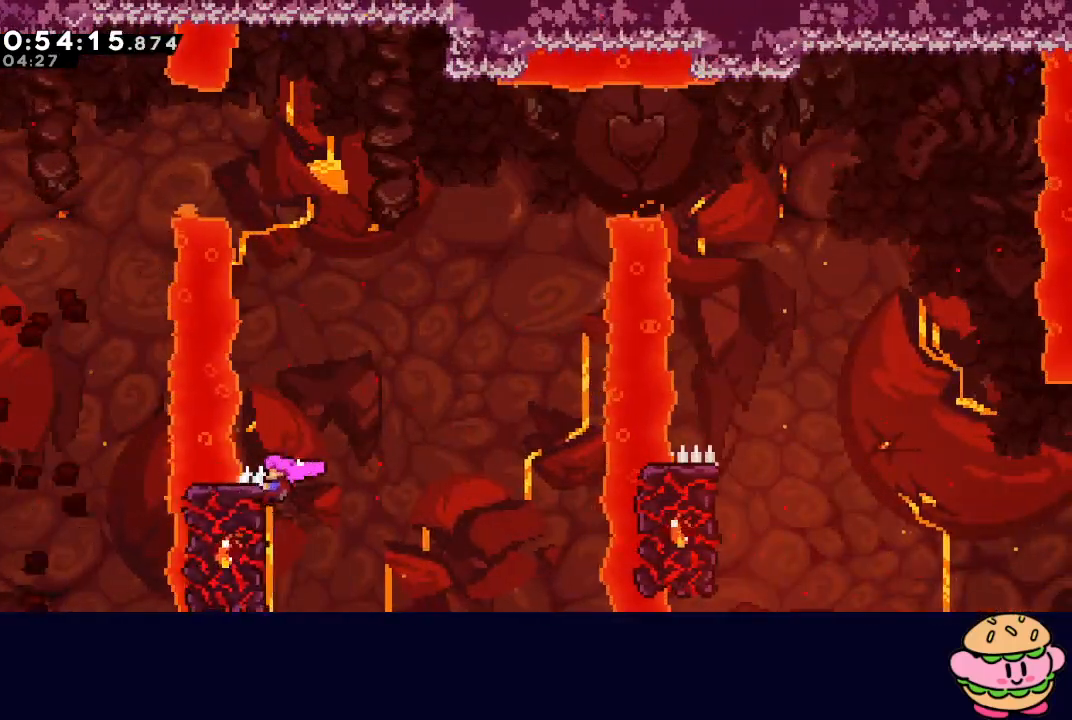
{"buttons": ["CIRCLE", "R1", "DPAD_UP", "DPAD_RIGHT"], "left_stick": "center", "right_stick": "center", "events": [[333, "CIRCLE", "down"]]}
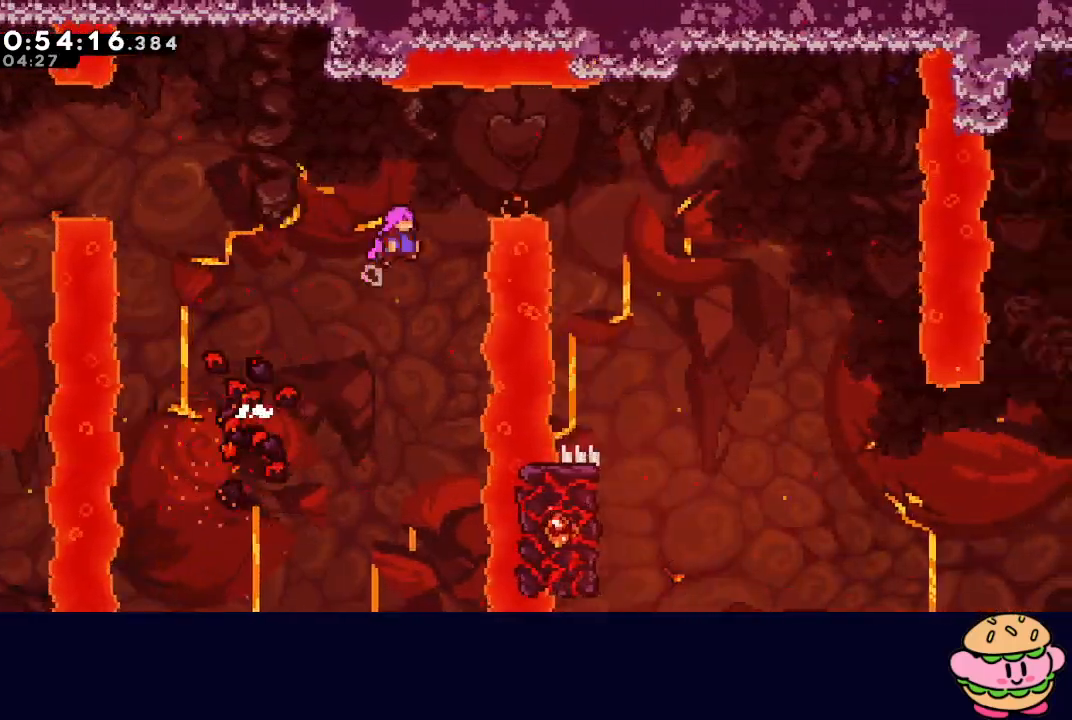
{"buttons": ["CIRCLE", "R1", "DPAD_RIGHT"], "left_stick": "center", "right_stick": "center", "events": [[50, "DPAD_UP", "up"]]}
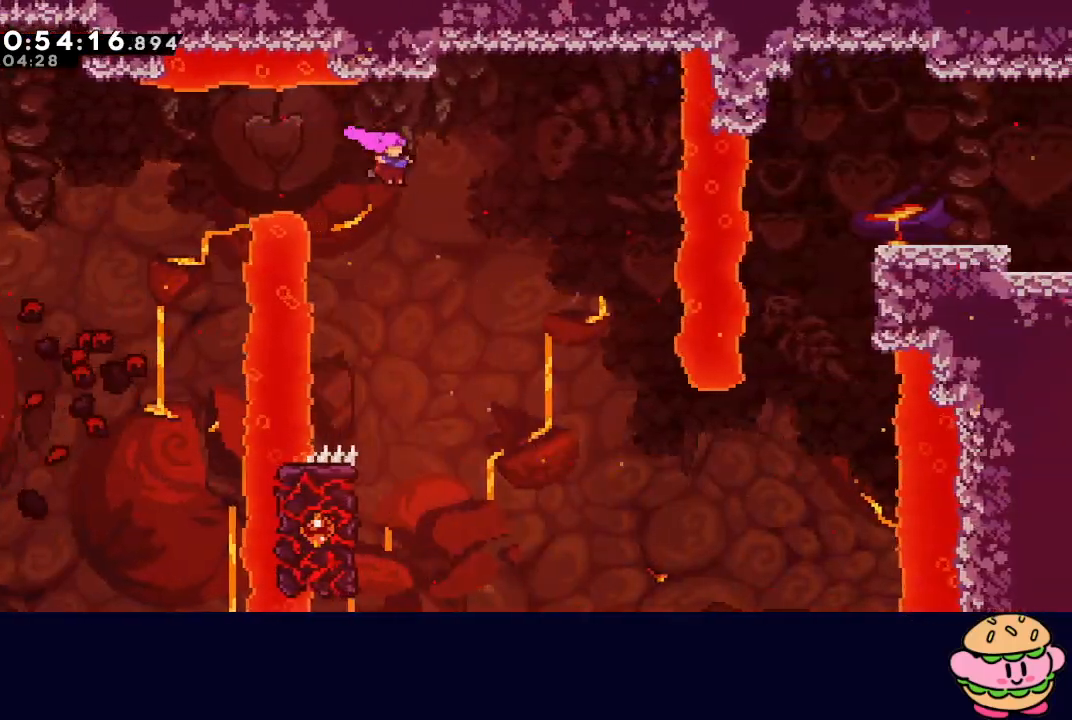
{"buttons": ["CROSS", "CIRCLE", "R1", "DPAD_RIGHT"], "left_stick": "center", "right_stick": "center", "events": [[500, "CROSS", "down"]]}
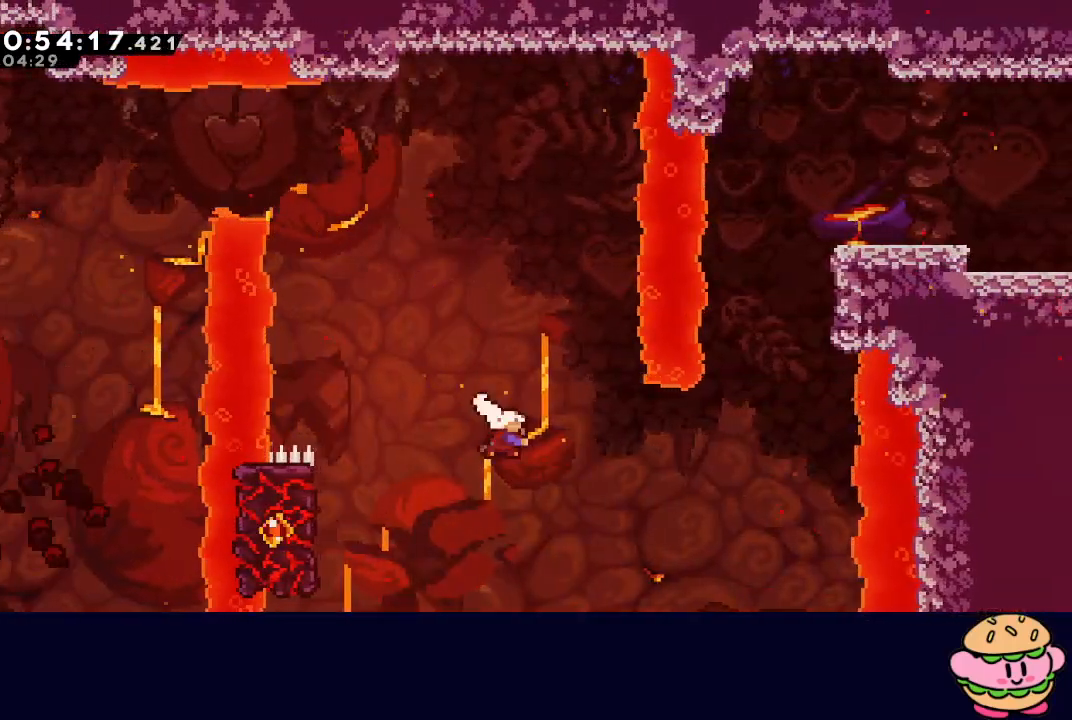
{"buttons": ["R1", "DPAD_RIGHT"], "left_stick": "center", "right_stick": "center", "events": [[117, "CROSS", "up"], [133, "CIRCLE", "up"], [317, "DPAD_UP", "down"], [333, "CROSS", "down"], [467, "CROSS", "up"], [500, "DPAD_UP", "up"]]}